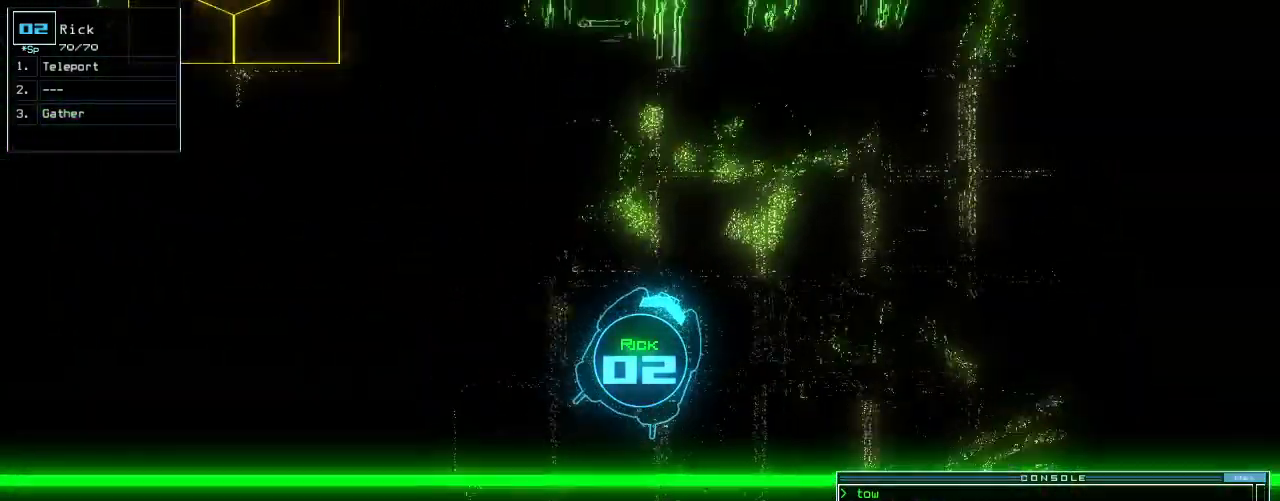
Gameplay with keyboard; each line is a JSON object with the keys held at the frame after it. "events" lists presses ("down") and releases ("up") of ".", "0", "1", "2", "3", "4", "5", "6", "7", "8", "9", "a", "b", "backspace", "c", "caps_lock", "comma", "ctrl_l", "ctrl_r", "d", "down", "e", "equals", "f", "f8", "g", "h", "i", "j", "k", "l", "left", "m", "minus", "n", "o", "p", "q", "quote", "r", "return", "right", "s", "semicolon", "shift_l", "shift_r", "space", "t", "tab", "tilde", "u", "up", "v", "w", "x", "y" and "z" between this image and that frame as [ms after this image, input, new state], when the widget could be followed in between. No other keys are recorded. Mouse input is not recorded. Not read: escape.
{"keys": ["right", "up"], "events": [[140, "right", "down"], [300, "right", "up"], [460, "right", "down"]]}
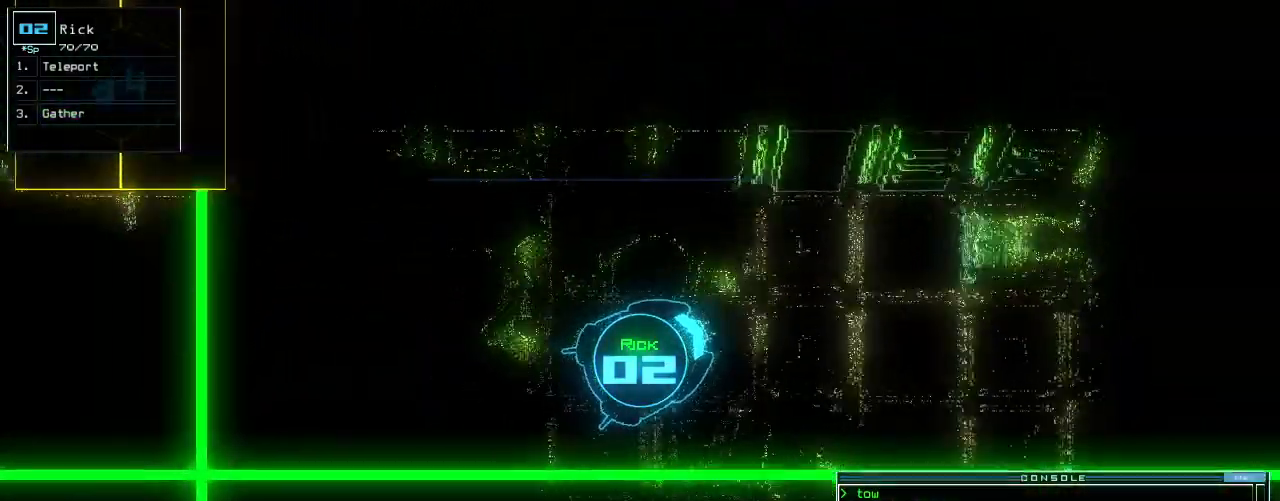
{"keys": ["up"], "events": [[80, "right", "up"], [220, "right", "down"], [380, "right", "up"]]}
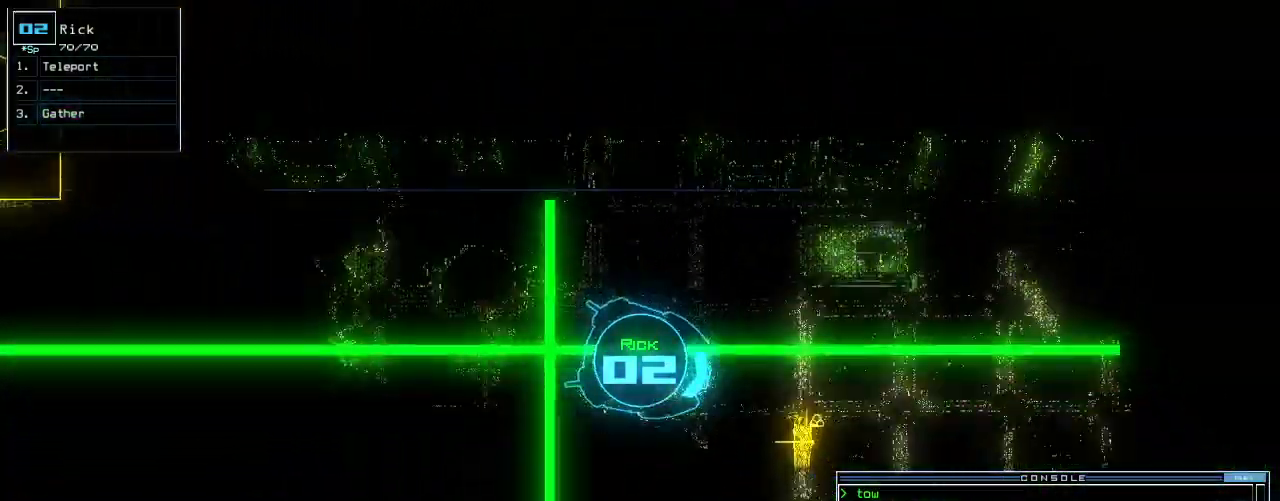
{"keys": ["return", "up"], "events": [[60, "right", "down"], [240, "right", "up"], [320, "left", "down"], [400, "g", "down"], [480, "left", "up"], [500, "g", "up"], [500, "return", "down"]]}
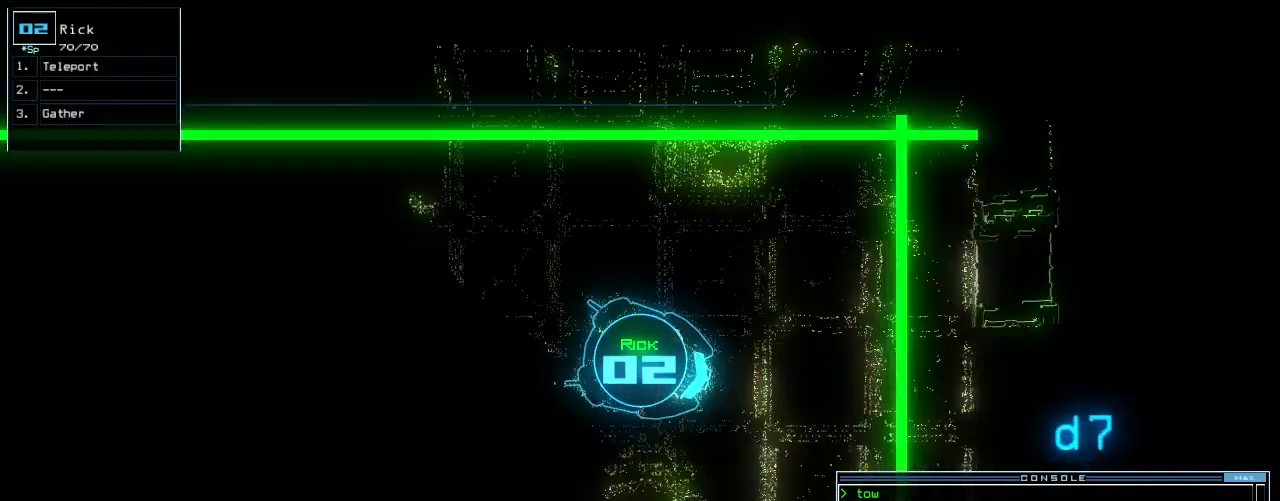
{"keys": ["up"], "events": [[60, "return", "up"], [220, "right", "down"], [480, "right", "up"]]}
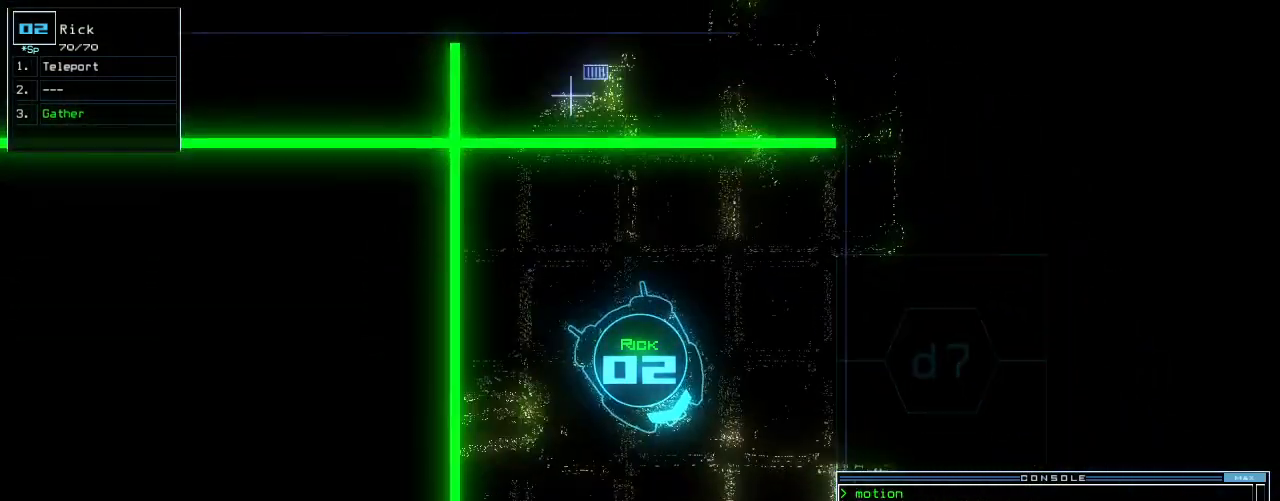
{"keys": [], "events": [[20, "left", "down"], [200, "space", "down"], [220, "left", "up"], [220, "up", "up"], [300, "space", "up"]]}
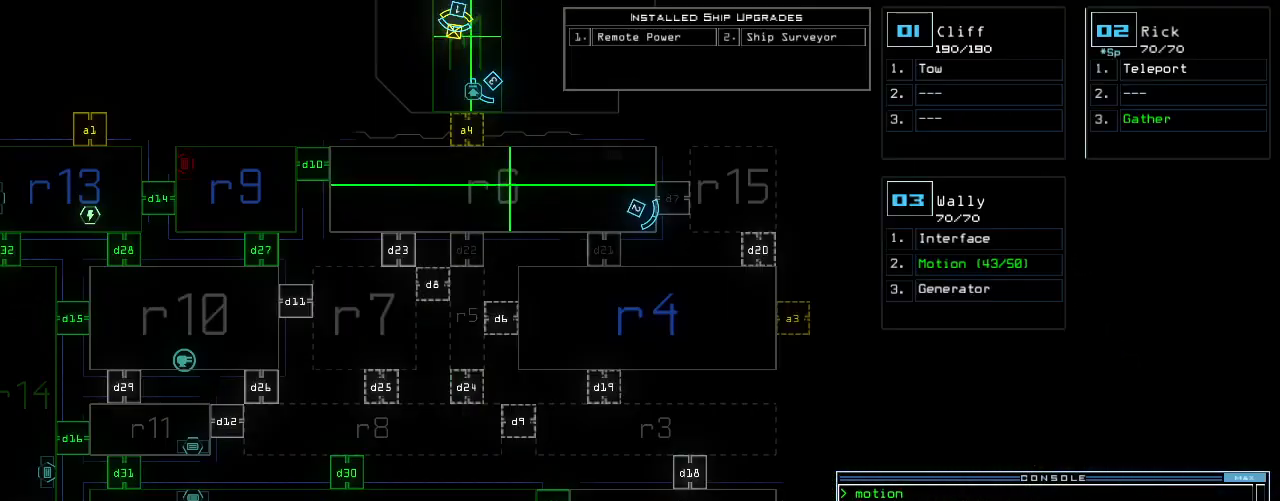
{"keys": ["down", "space"], "events": [[420, "down", "down"], [440, "space", "down"]]}